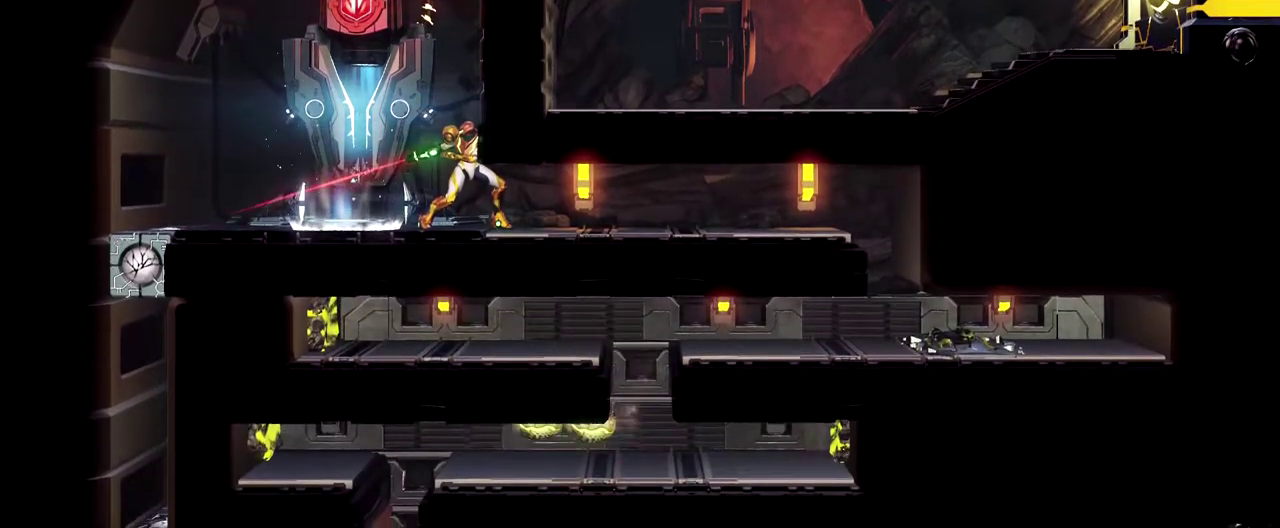
Gameplay with a controller (Nintendo layout); each line is a JSON object with the inputs held at the frame after it. "events" lists button and stick changes between this image and that frame as [ms after this image, input, new state], when the widget could be followed in between. Not read: L1 R3 right_stick.
{"buttons": ["L2"], "left_stick": "left", "events": []}
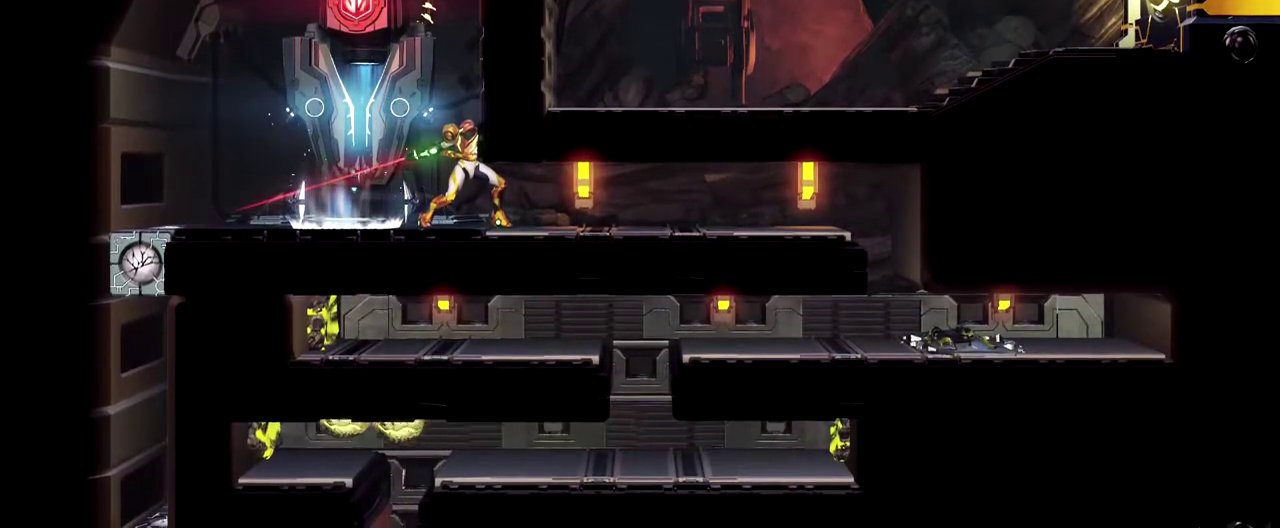
{"buttons": ["L2"], "left_stick": "left", "events": []}
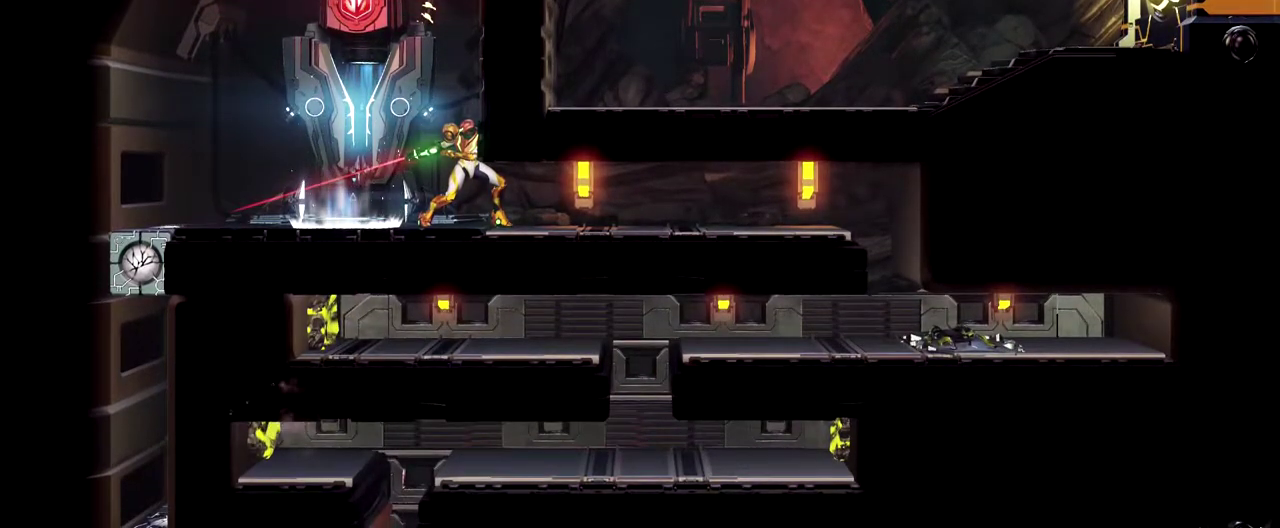
{"buttons": ["L2"], "left_stick": "left", "events": []}
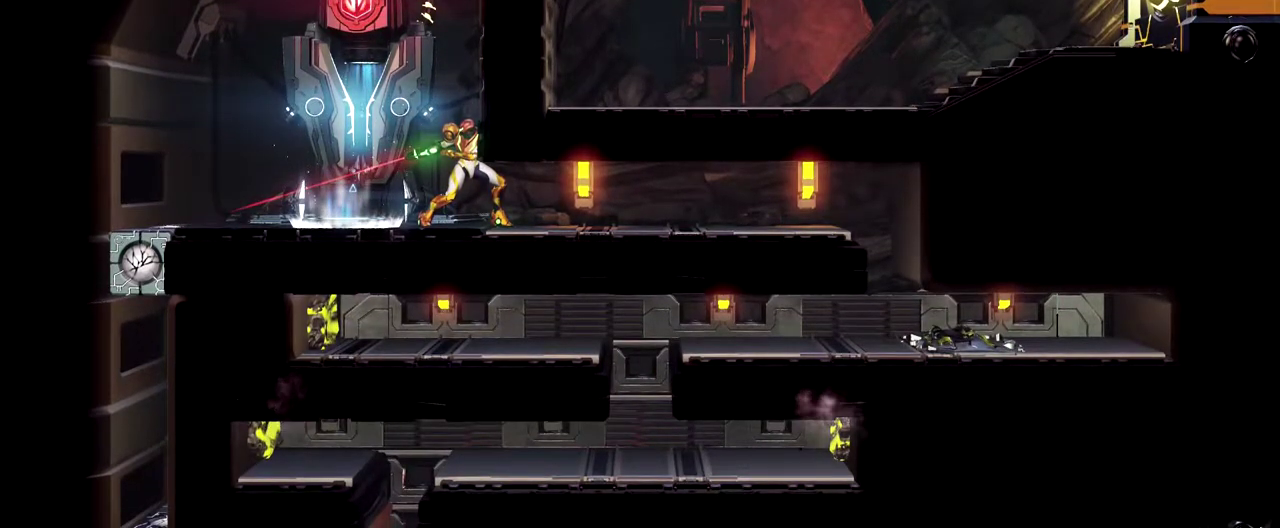
{"buttons": ["L2"], "left_stick": "left", "events": []}
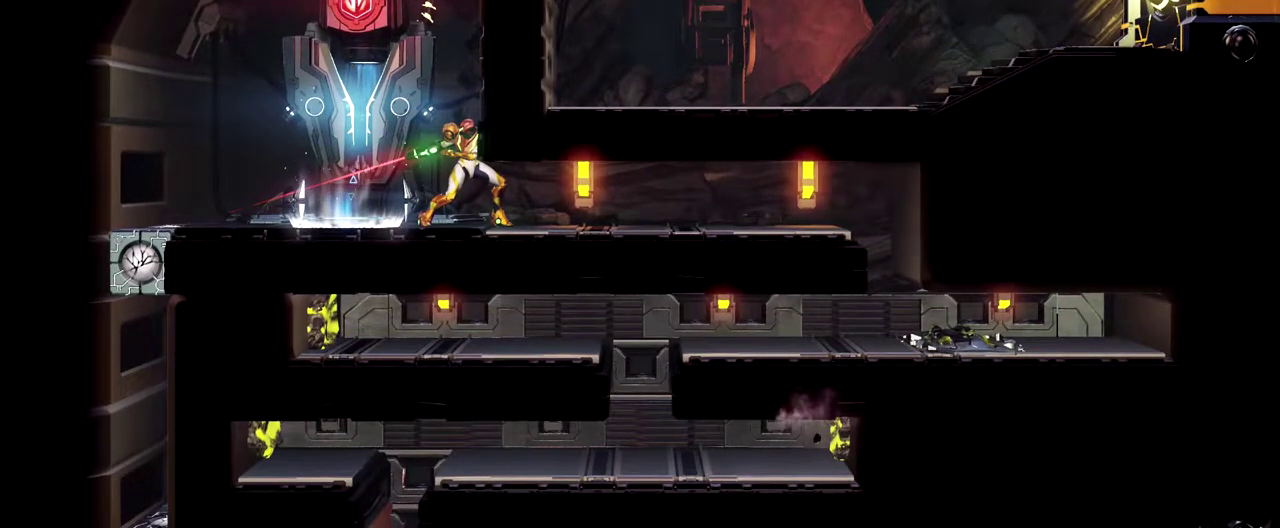
{"buttons": ["L2"], "left_stick": "left", "events": []}
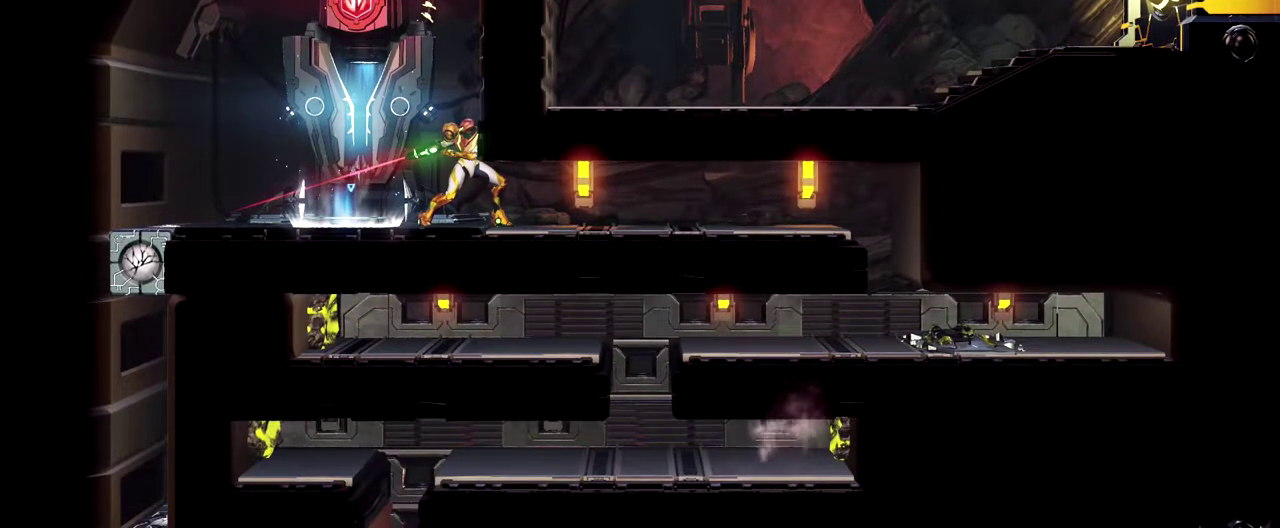
{"buttons": ["L2"], "left_stick": "left", "events": []}
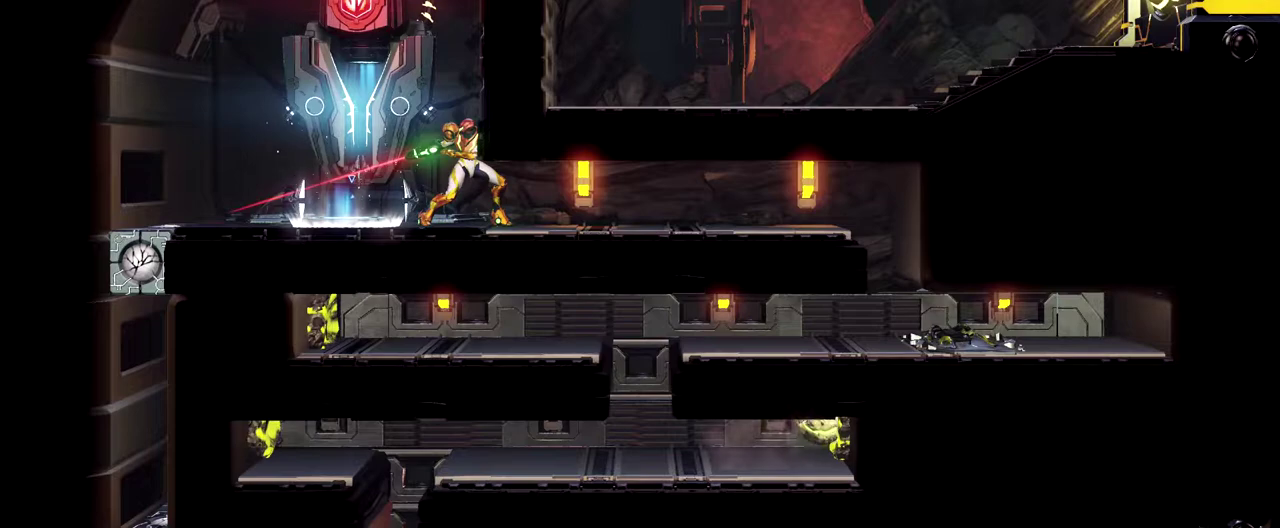
{"buttons": ["L2"], "left_stick": "left", "events": []}
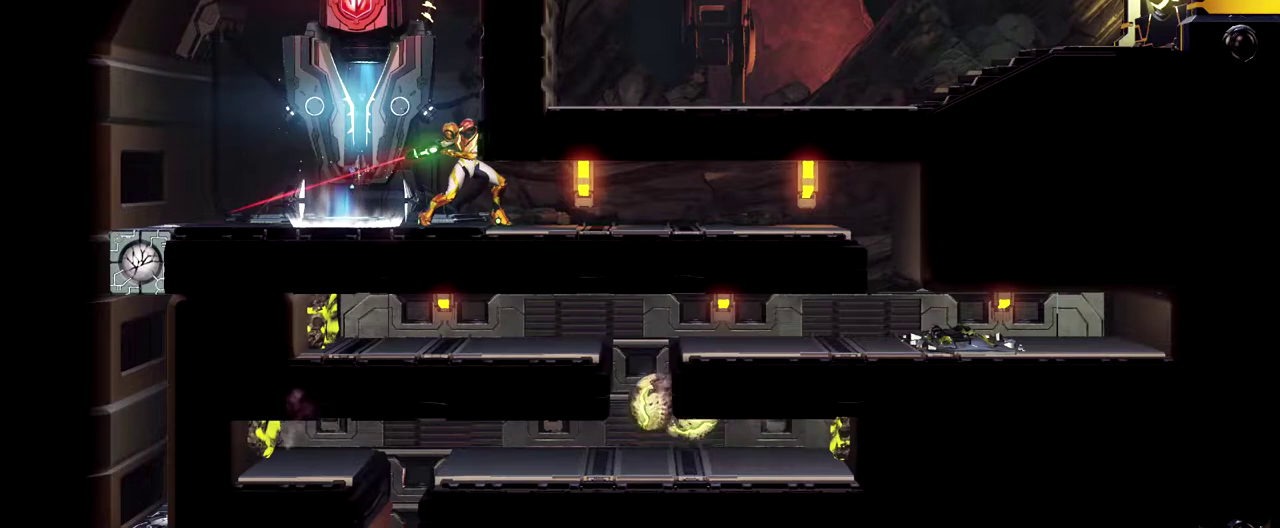
{"buttons": ["L2"], "left_stick": "left", "events": []}
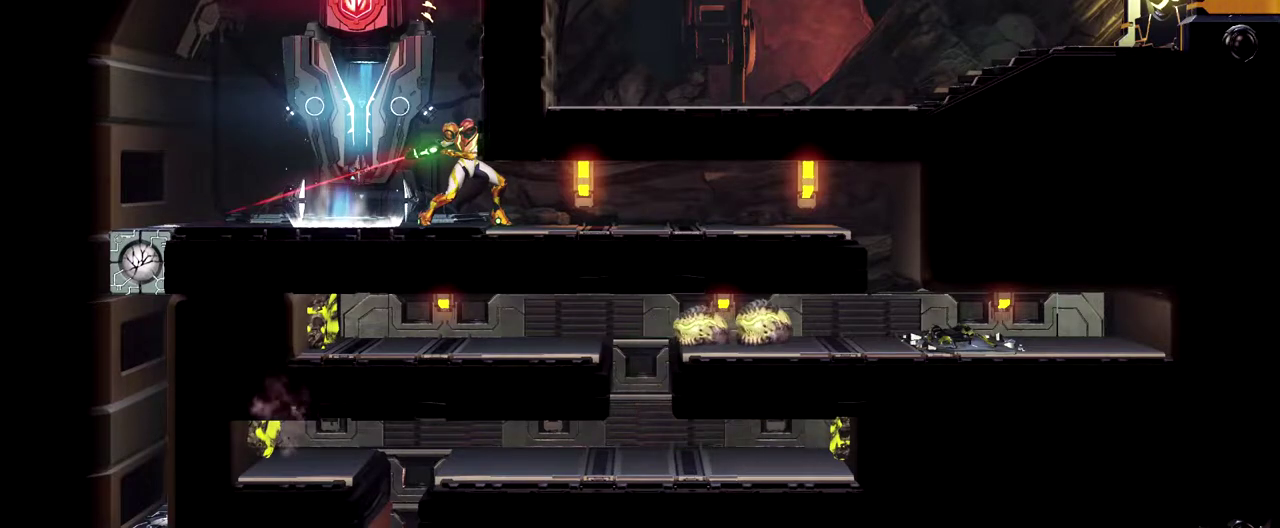
{"buttons": [], "left_stick": "center", "events": [[233, "L2", "up"], [233, "left_stick", "down-left"], [317, "left_stick", "center"]]}
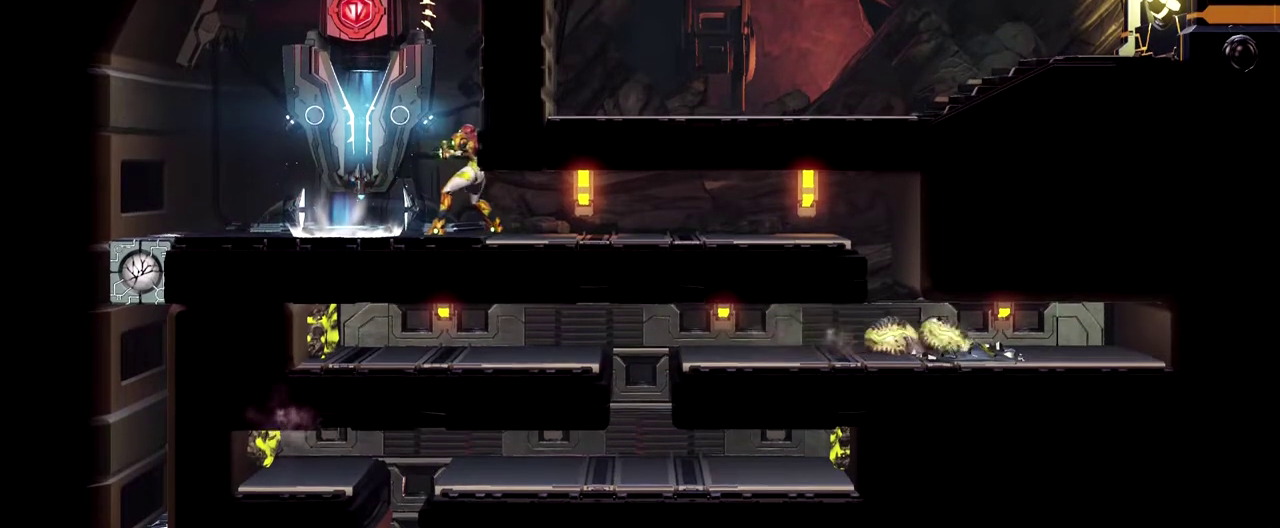
{"buttons": [], "left_stick": "right", "events": [[367, "left_stick", "right"]]}
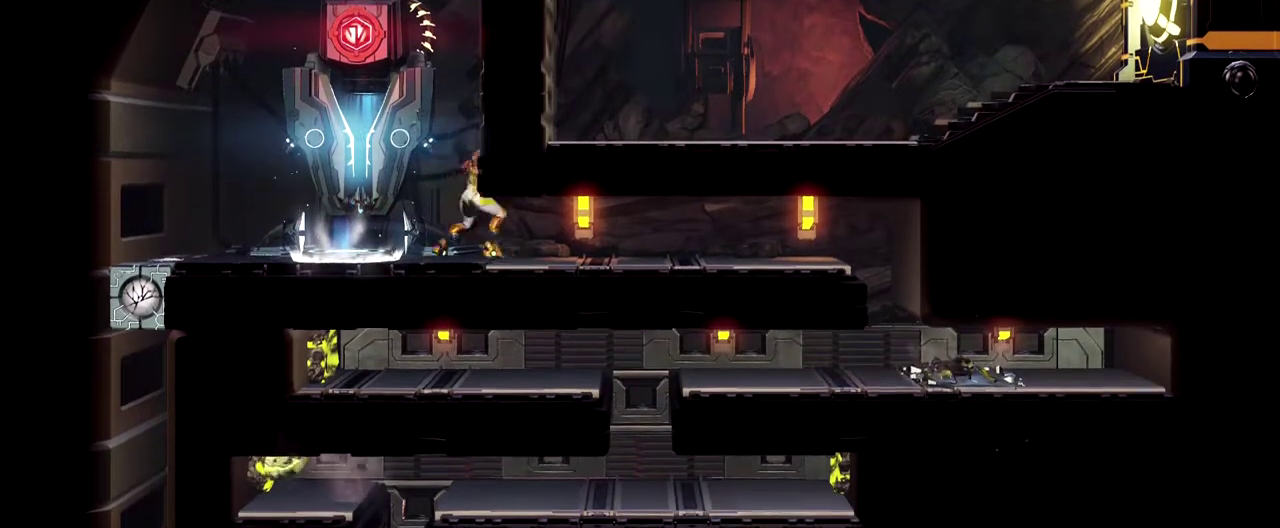
{"buttons": [], "left_stick": "center", "events": [[17, "left_stick", "center"]]}
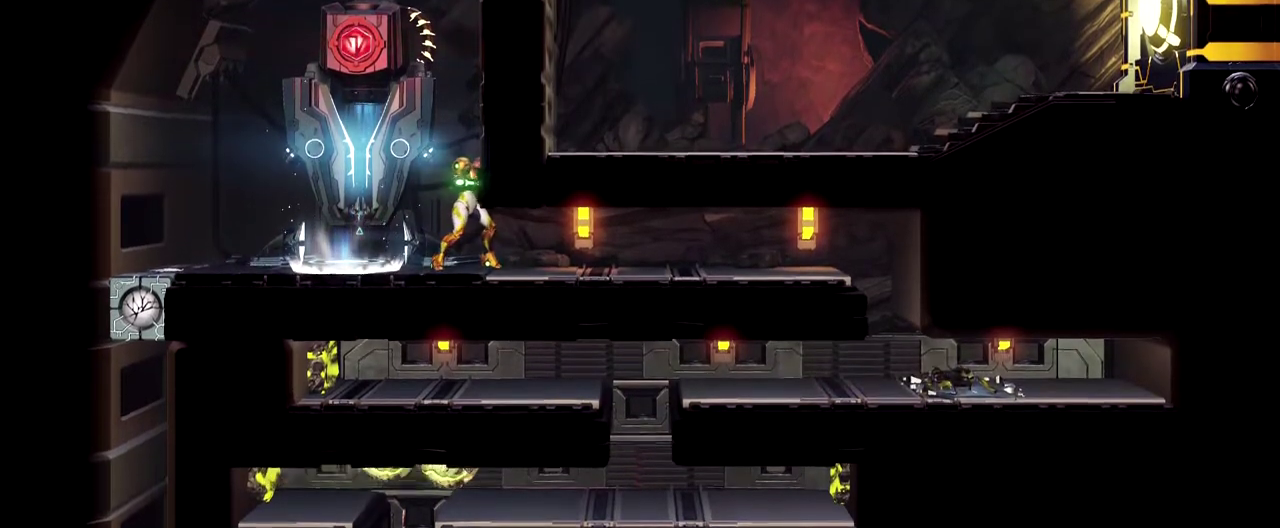
{"buttons": [], "left_stick": "right", "events": [[167, "left_stick", "right"]]}
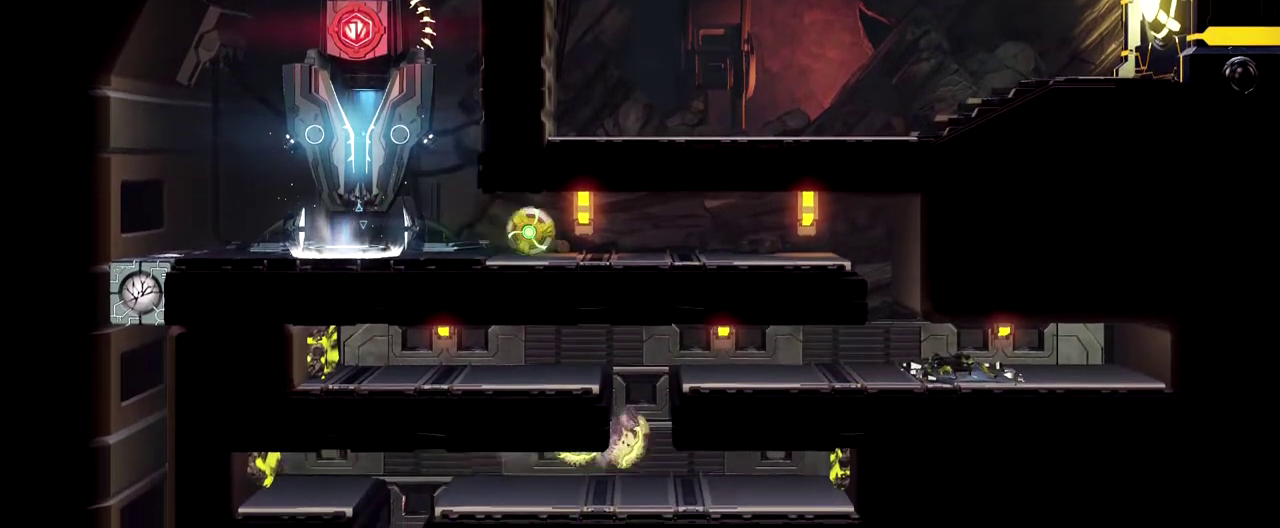
{"buttons": [], "left_stick": "center", "events": [[167, "left_stick", "center"]]}
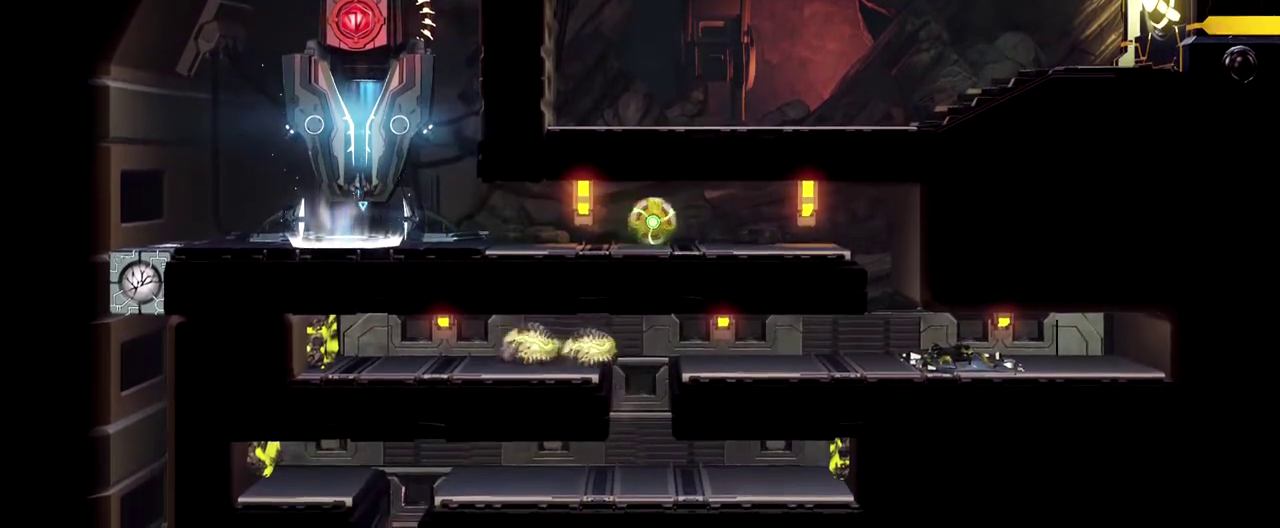
{"buttons": [], "left_stick": "left", "events": [[483, "left_stick", "left"]]}
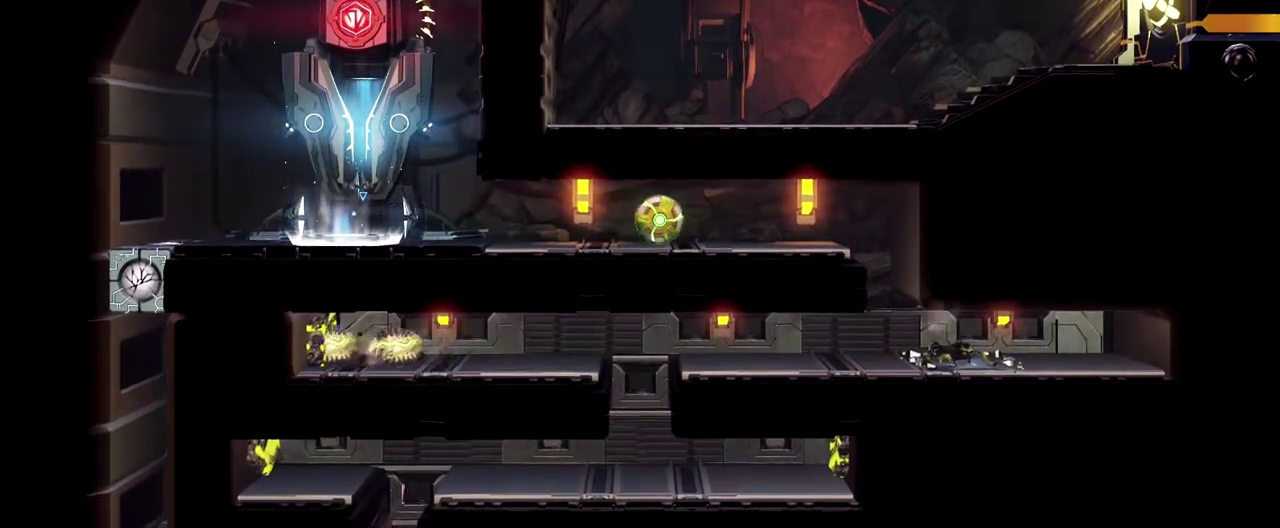
{"buttons": [], "left_stick": "left", "events": []}
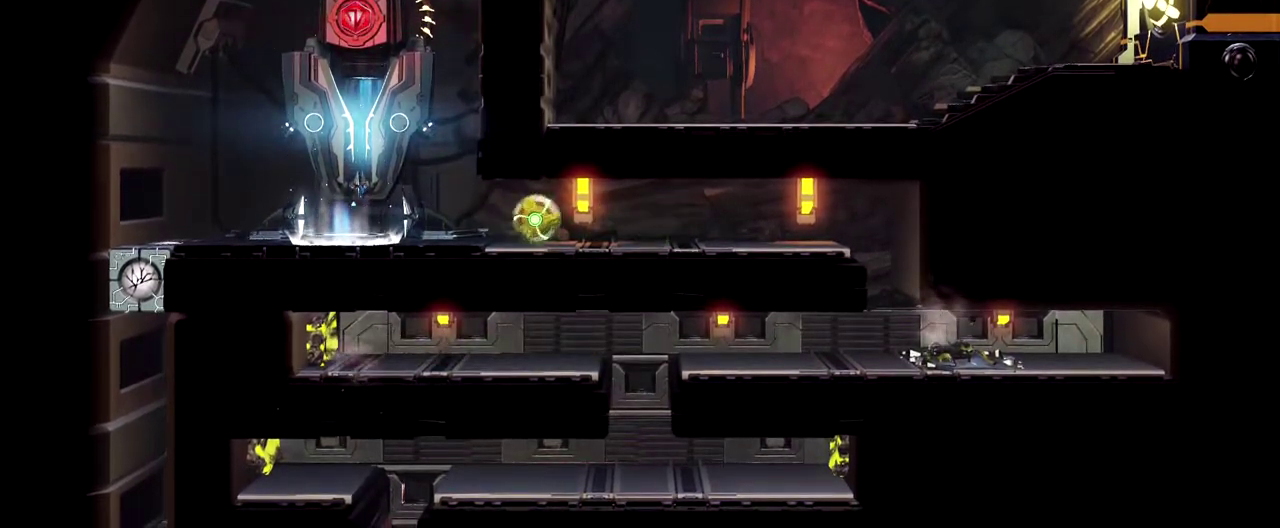
{"buttons": [], "left_stick": "center", "events": [[33, "left_stick", "center"]]}
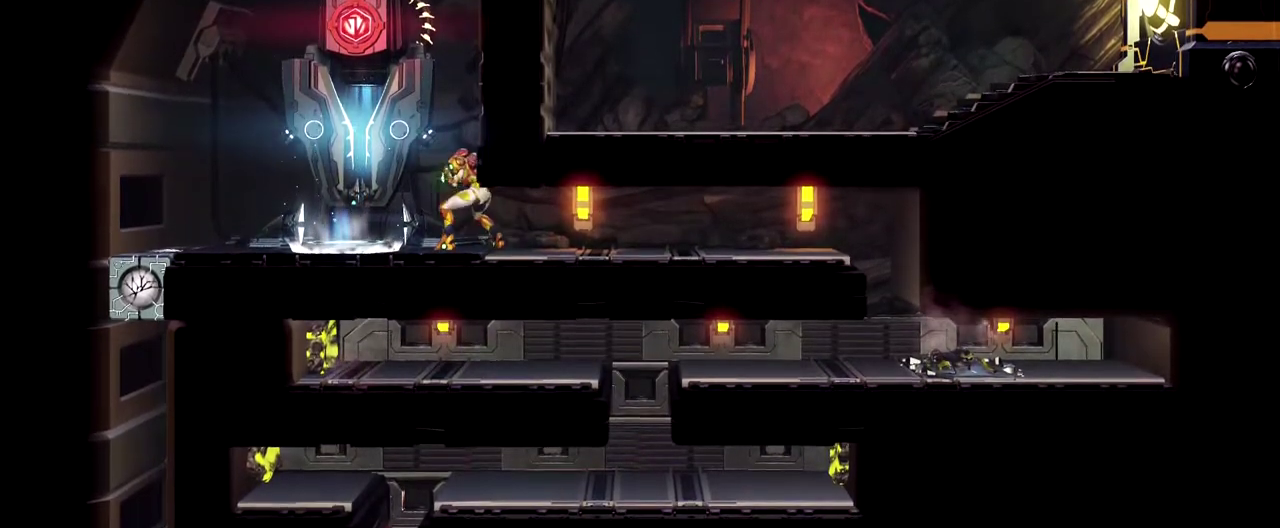
{"buttons": [], "left_stick": "right", "events": [[183, "left_stick", "right"]]}
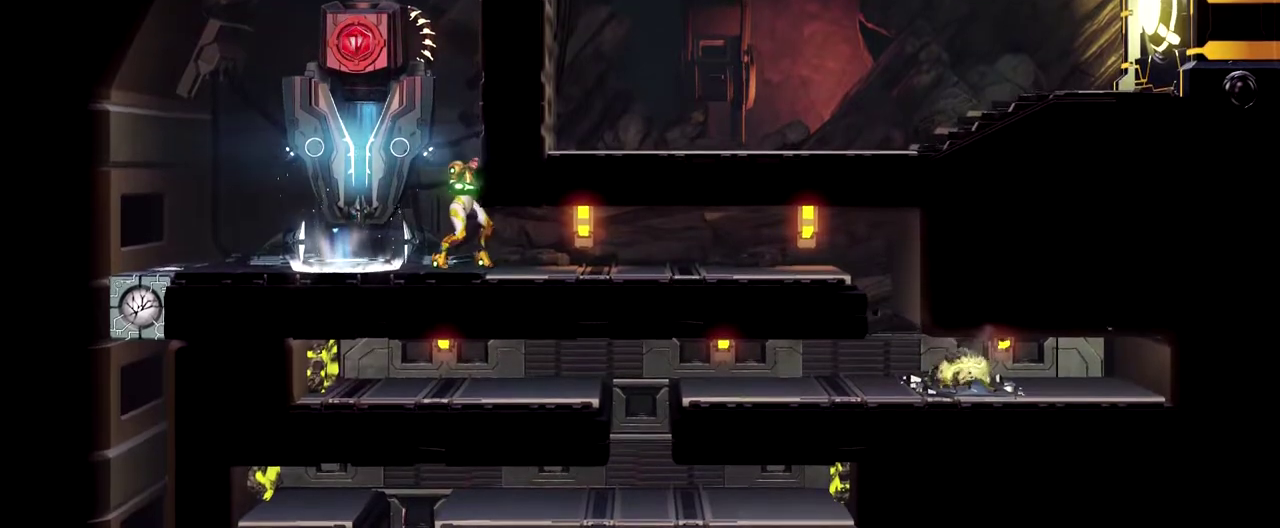
{"buttons": [], "left_stick": "left", "events": [[233, "left_stick", "center"], [400, "left_stick", "left"]]}
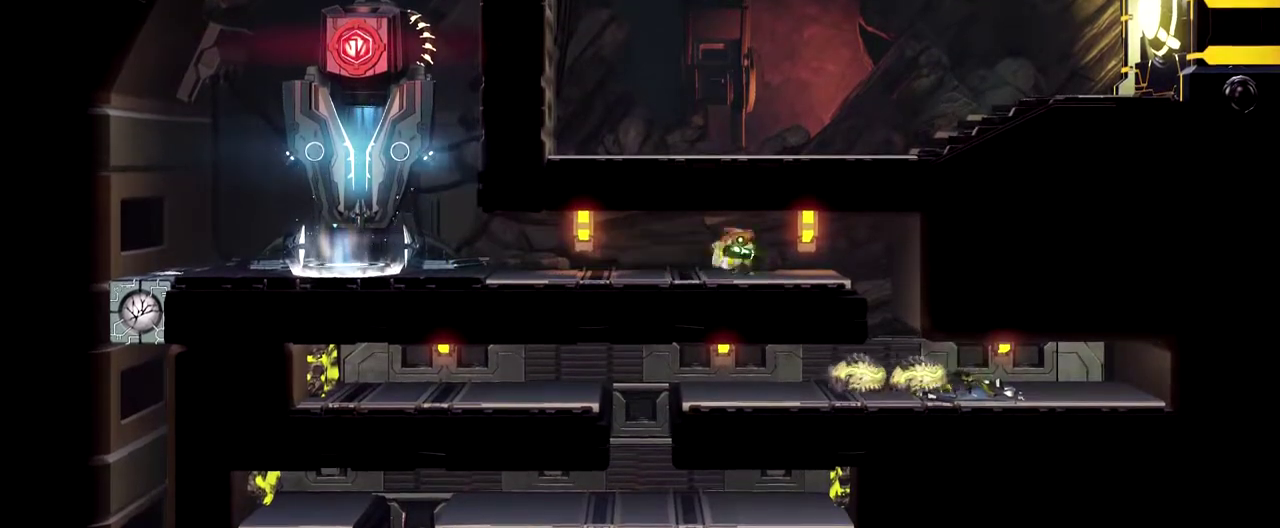
{"buttons": [], "left_stick": "left", "events": [[50, "left_stick", "center"], [317, "left_stick", "left"]]}
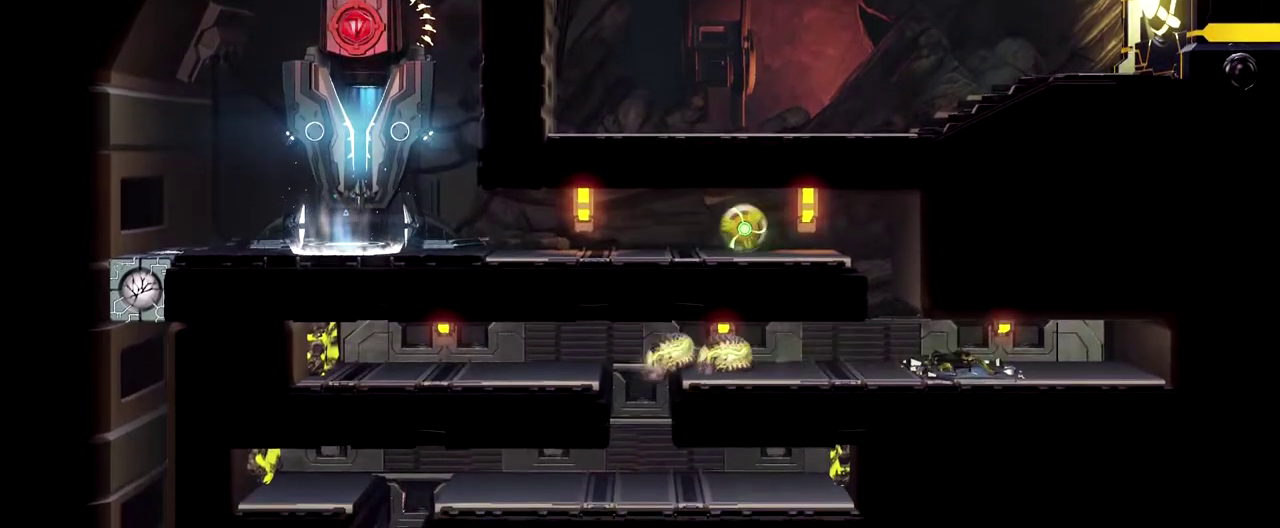
{"buttons": [], "left_stick": "center", "events": [[17, "left_stick", "center"], [167, "Y", "down"], [333, "Y", "up"]]}
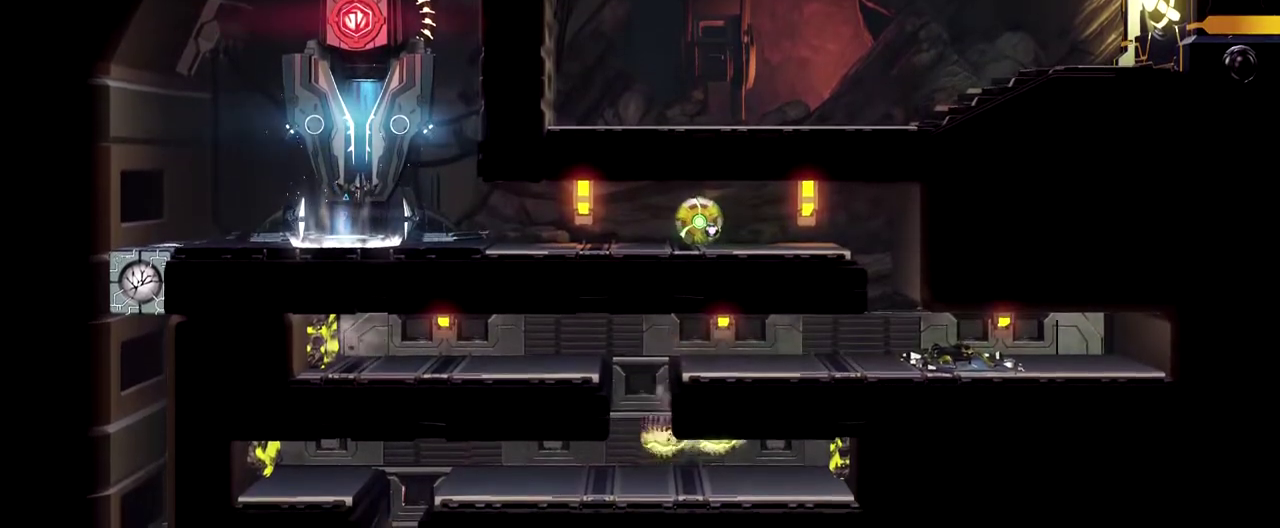
{"buttons": [], "left_stick": "center", "events": []}
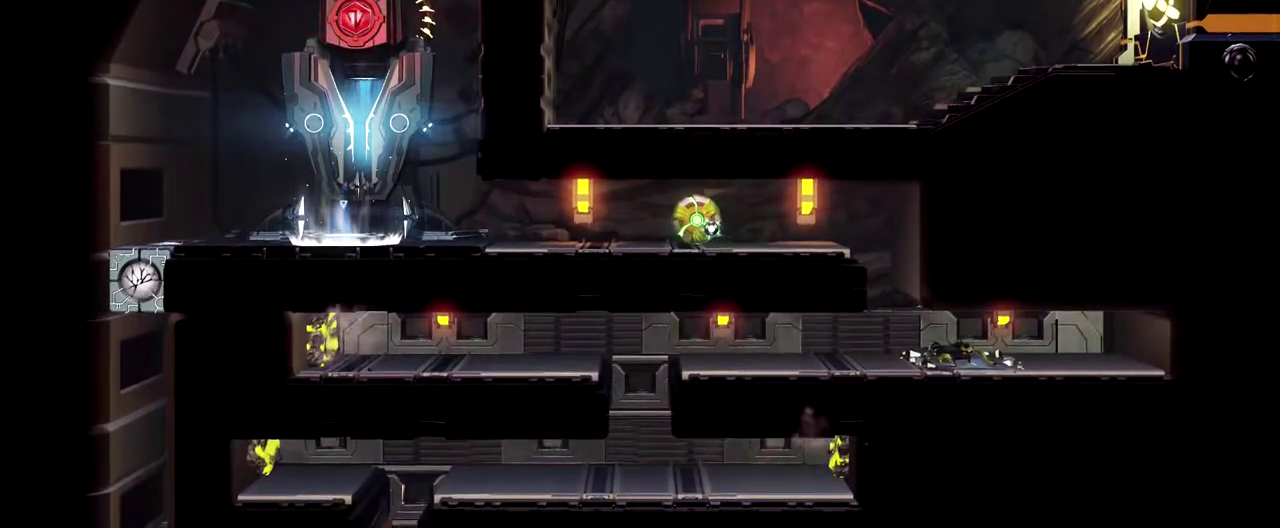
{"buttons": [], "left_stick": "center", "events": []}
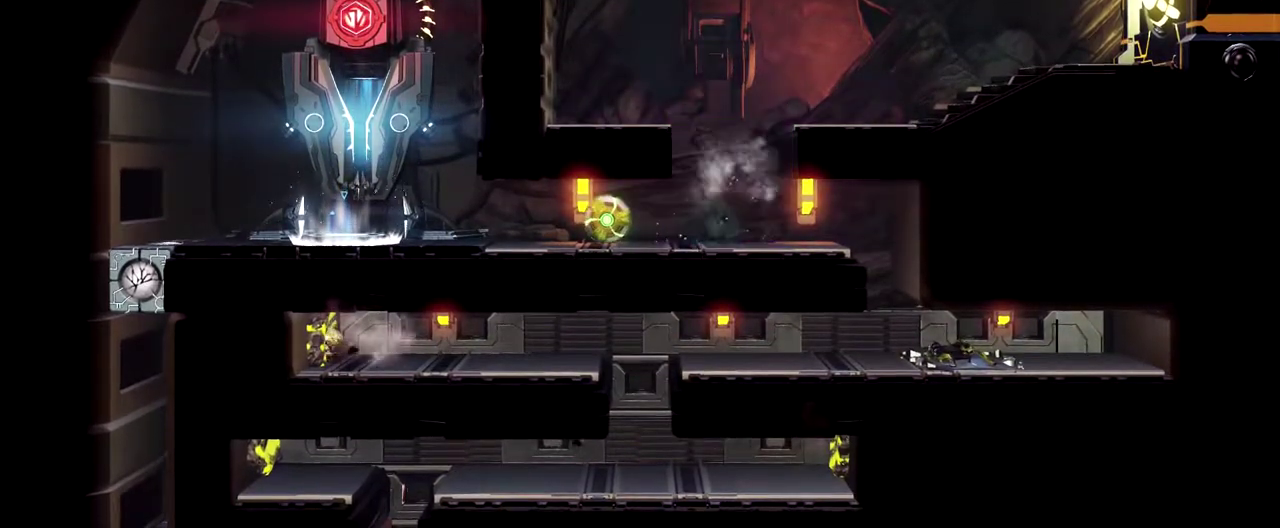
{"buttons": [], "left_stick": "right", "events": [[283, "left_stick", "right"]]}
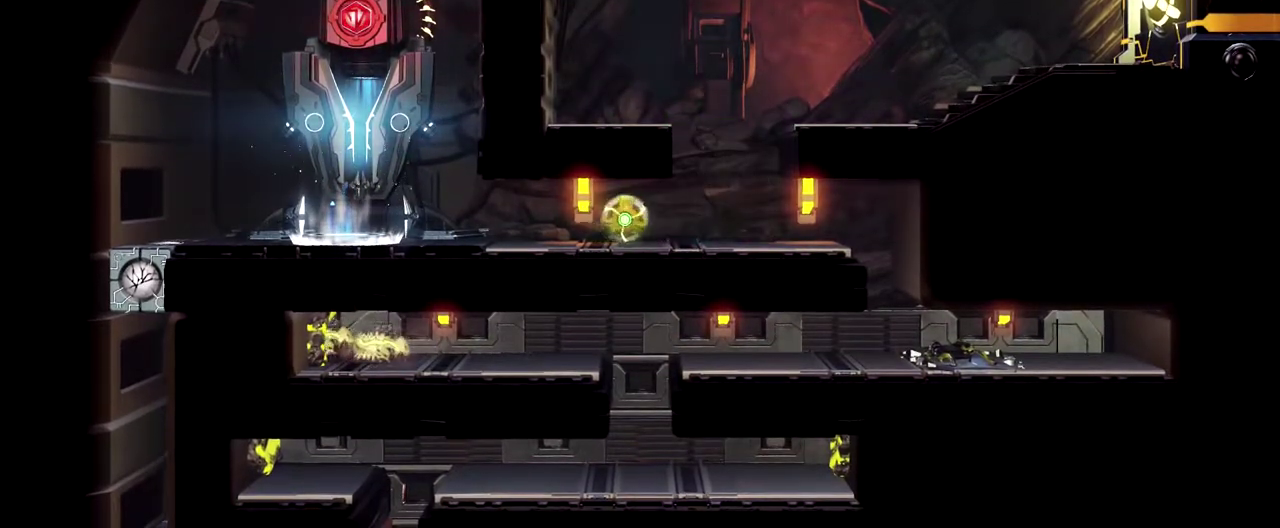
{"buttons": [], "left_stick": "center", "events": [[183, "left_stick", "center"]]}
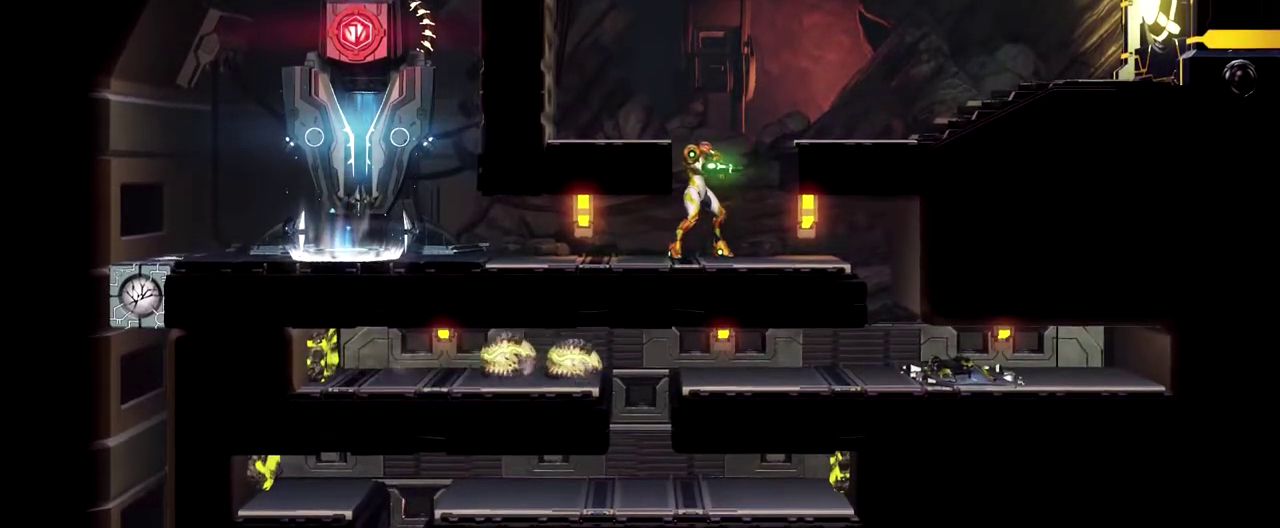
{"buttons": [], "left_stick": "left", "events": [[33, "left_stick", "left"], [67, "B", "down"], [417, "B", "up"]]}
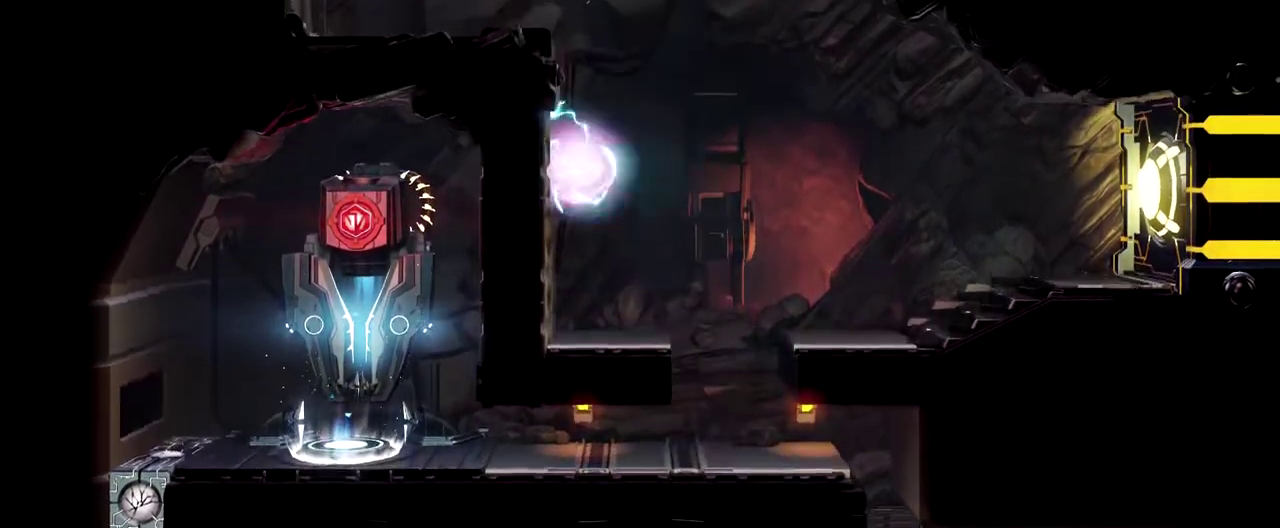
{"buttons": [], "left_stick": "left", "events": [[17, "B", "down"], [450, "B", "up"]]}
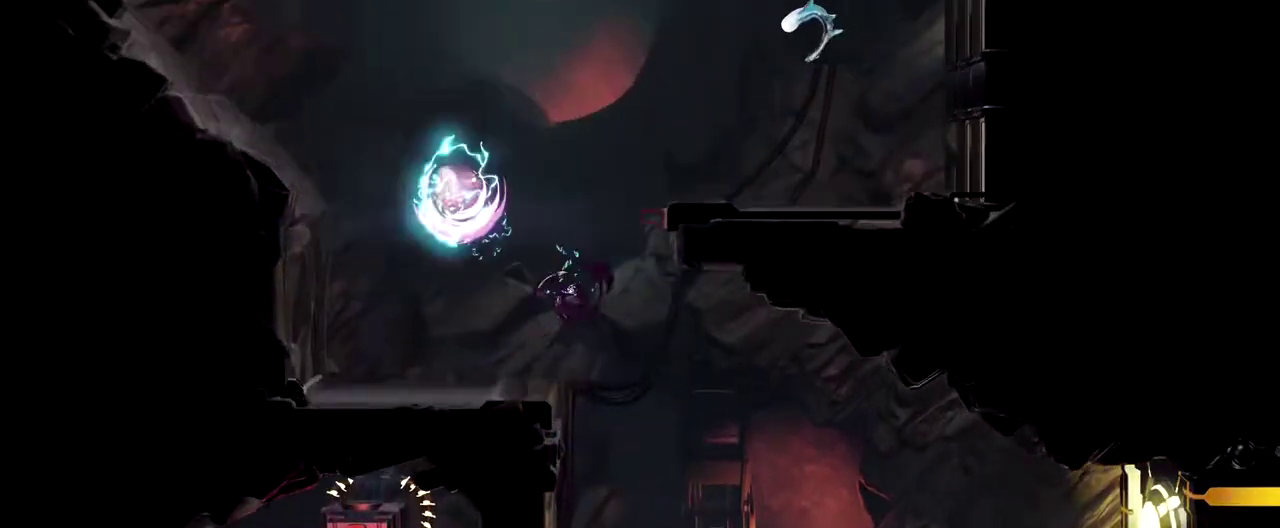
{"buttons": [], "left_stick": "right", "events": [[33, "left_stick", "right"], [50, "B", "down"], [467, "B", "up"]]}